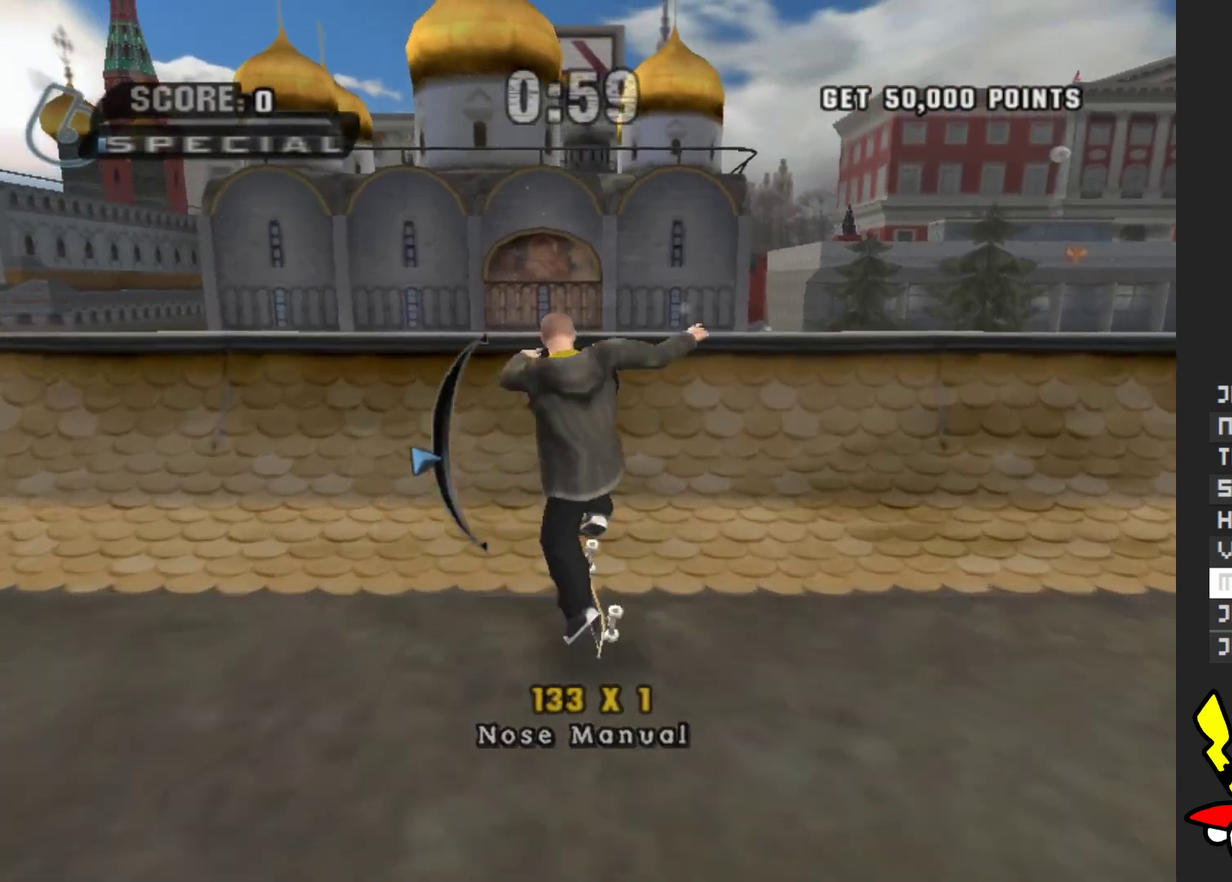
Gameplay with a controller (Xbox layout); each line is a JSON object with the inputs held at the frame after it. "events" lists button and stick changes between this image and that frame as [ms after this image, input, new state], when the widget could be followed in between. Not read: L3 R3.
{"buttons": ["A"], "left_stick": "center", "right_stick": "center", "events": [[333, "A", "down"]]}
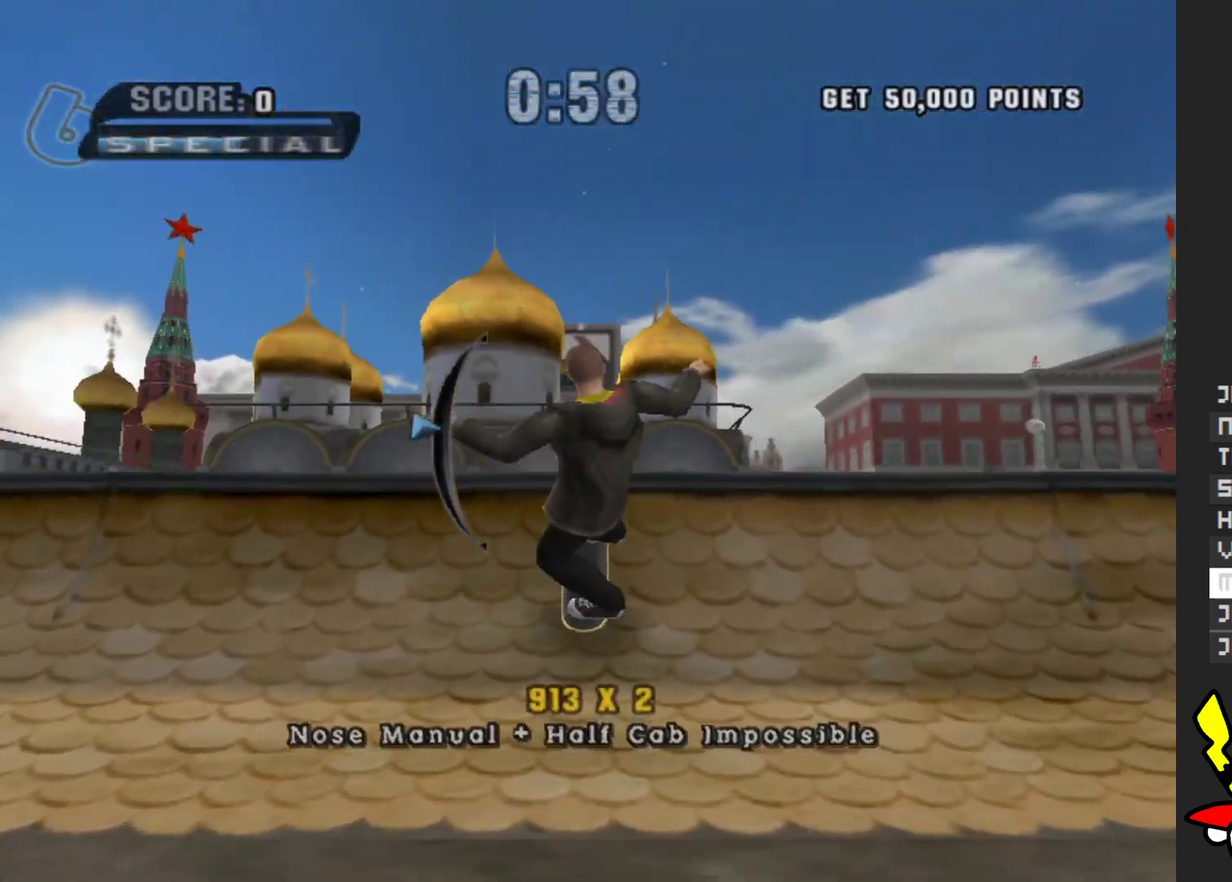
{"buttons": ["A"], "left_stick": "center", "right_stick": "center", "events": [[117, "left_stick", "down"], [217, "left_stick", "center"], [367, "X", "down"], [450, "X", "up"]]}
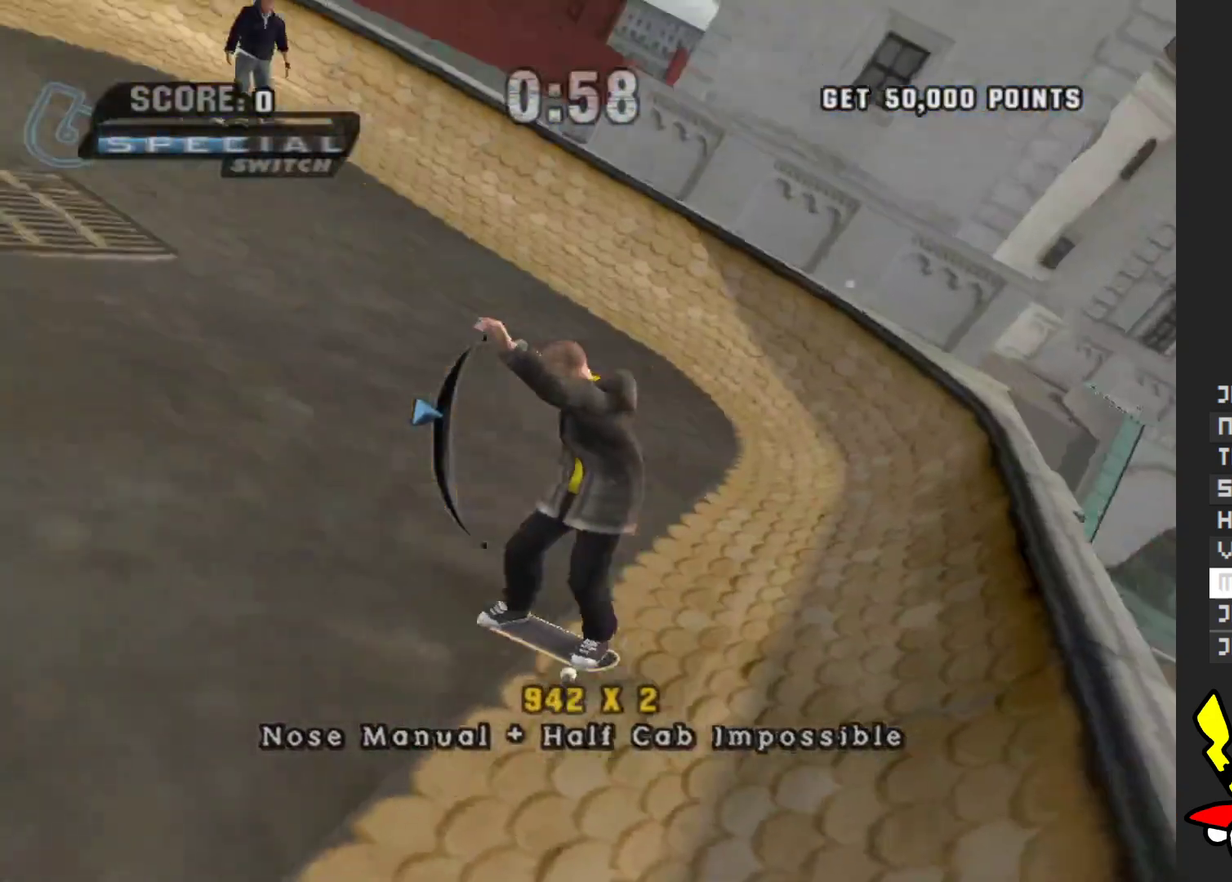
{"buttons": ["A"], "left_stick": "center", "right_stick": "center", "events": [[33, "X", "down"], [133, "X", "up"]]}
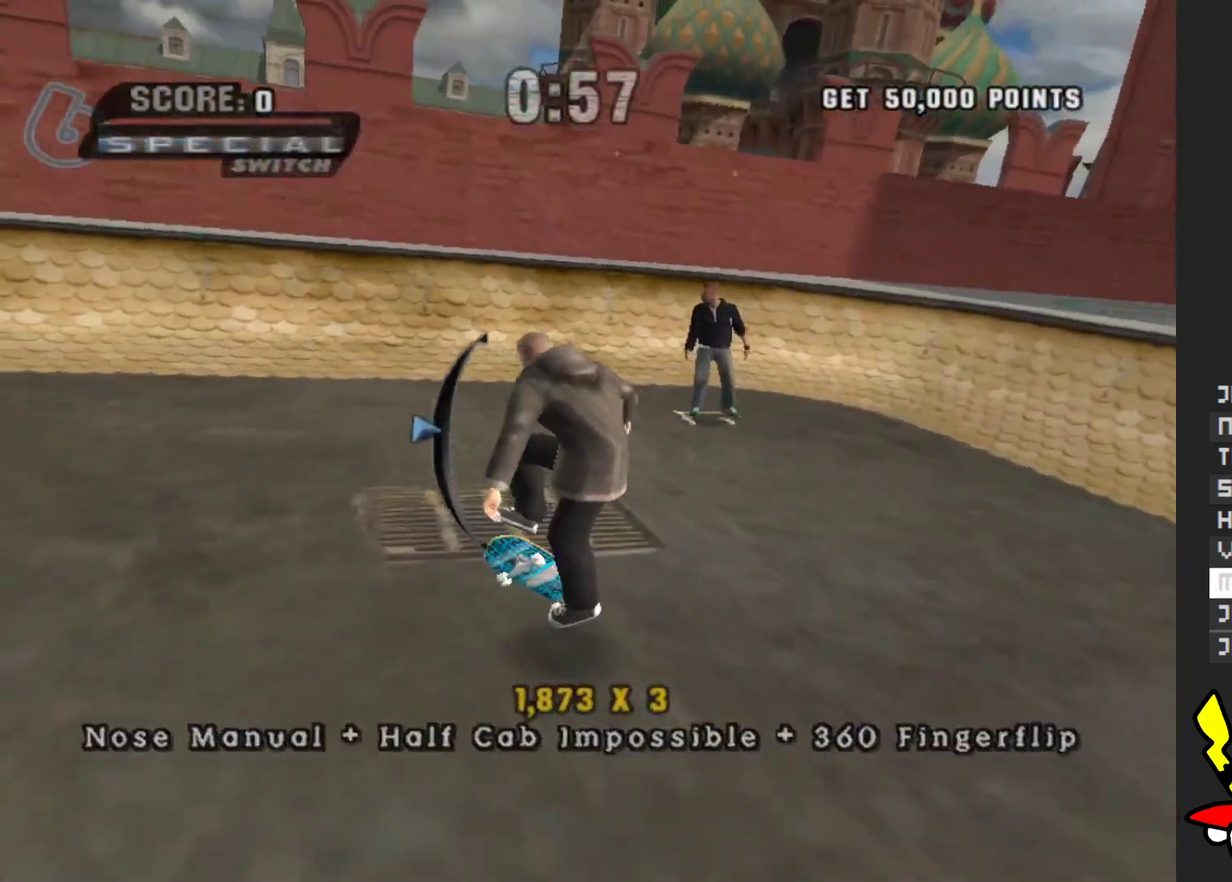
{"buttons": ["A"], "left_stick": "center", "right_stick": "center", "events": [[183, "left_stick", "up"], [267, "left_stick", "center"]]}
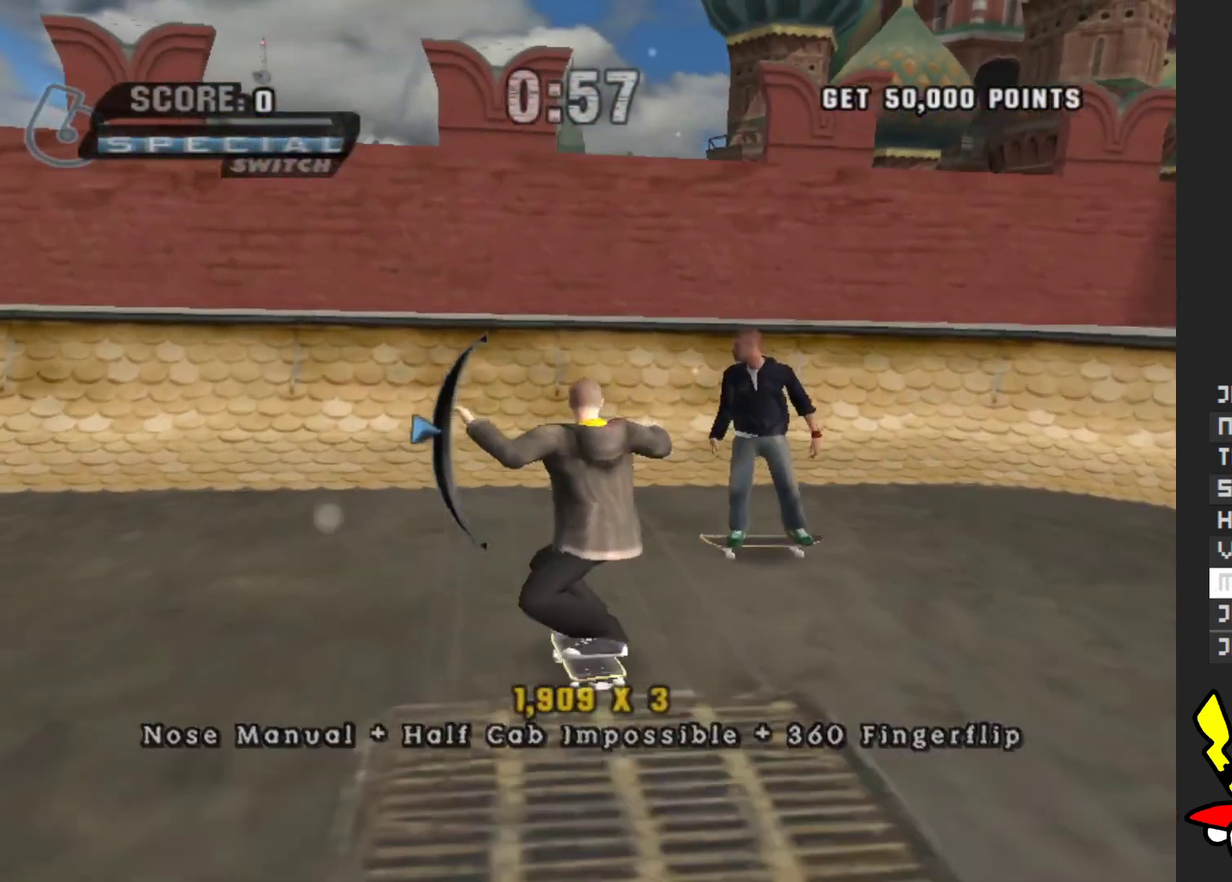
{"buttons": ["A"], "left_stick": "up", "right_stick": "center", "events": [[50, "left_stick", "down"], [150, "R1", "down"], [150, "left_stick", "center"], [250, "R1", "up"], [450, "left_stick", "up"]]}
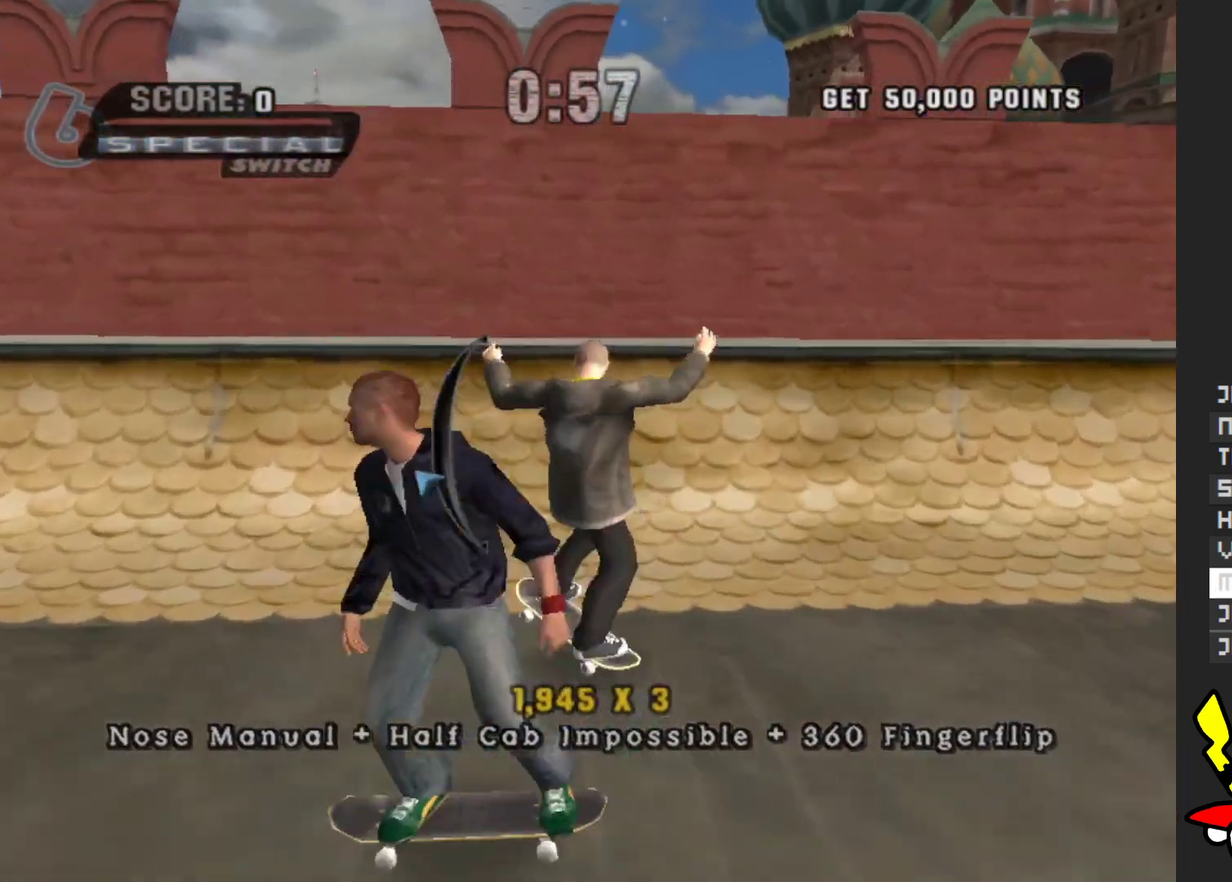
{"buttons": ["A"], "left_stick": "center", "right_stick": "center", "events": [[33, "left_stick", "center"], [267, "R1", "down"], [367, "R1", "up"]]}
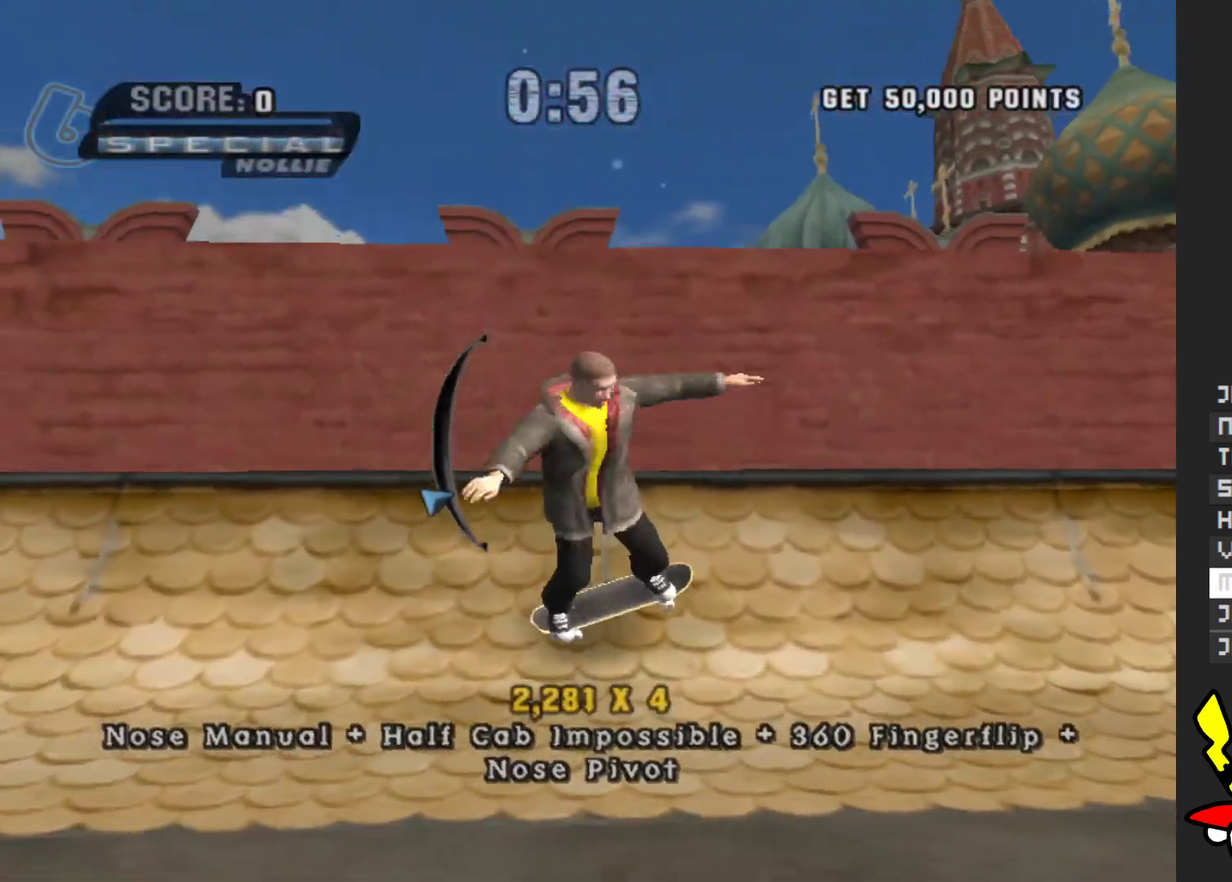
{"buttons": ["A"], "left_stick": "center", "right_stick": "center", "events": [[83, "R1", "down"], [83, "left_stick", "up"], [167, "R1", "up"], [167, "left_stick", "center"], [383, "R1", "down"], [483, "R1", "up"]]}
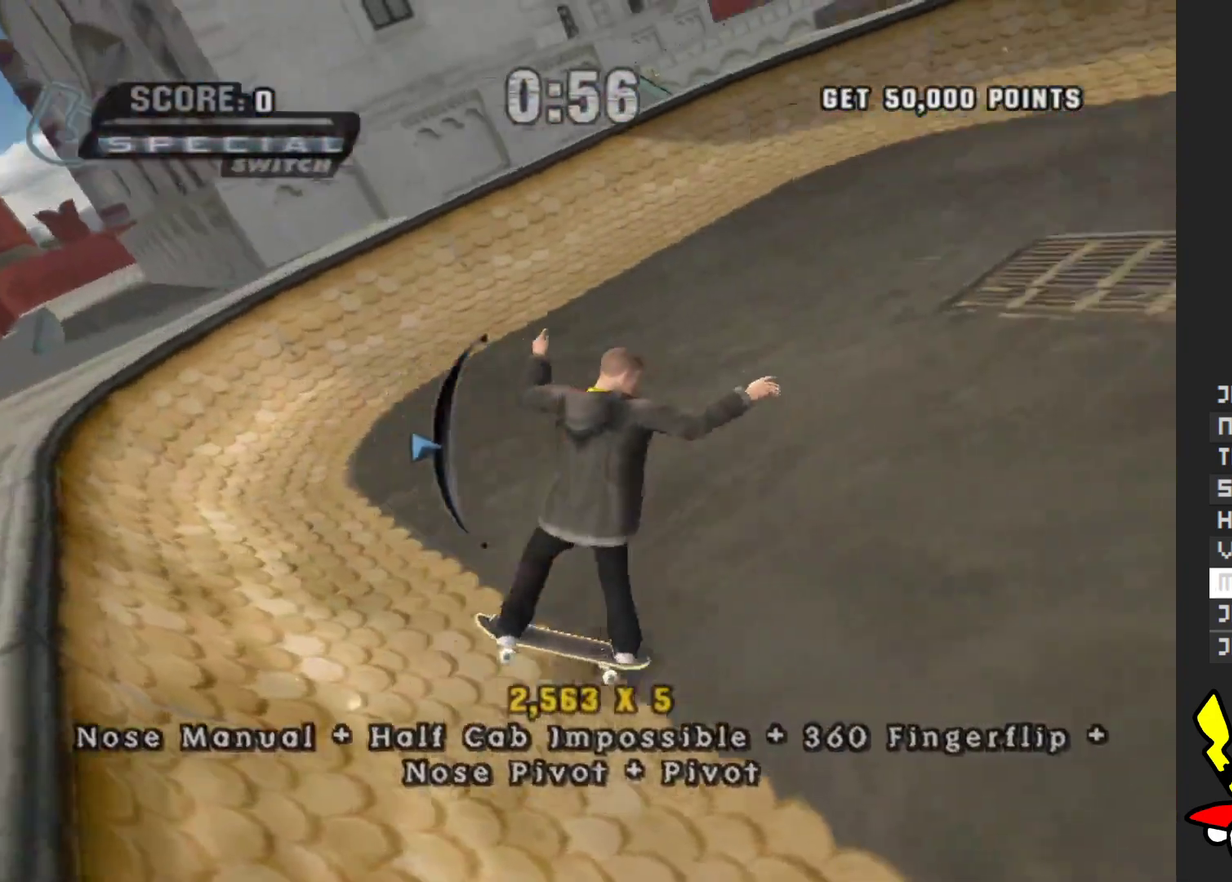
{"buttons": ["A"], "left_stick": "up", "right_stick": "center", "events": [[33, "left_stick", "down"], [83, "R1", "down"], [183, "R1", "up"], [183, "left_stick", "center"], [483, "left_stick", "up"]]}
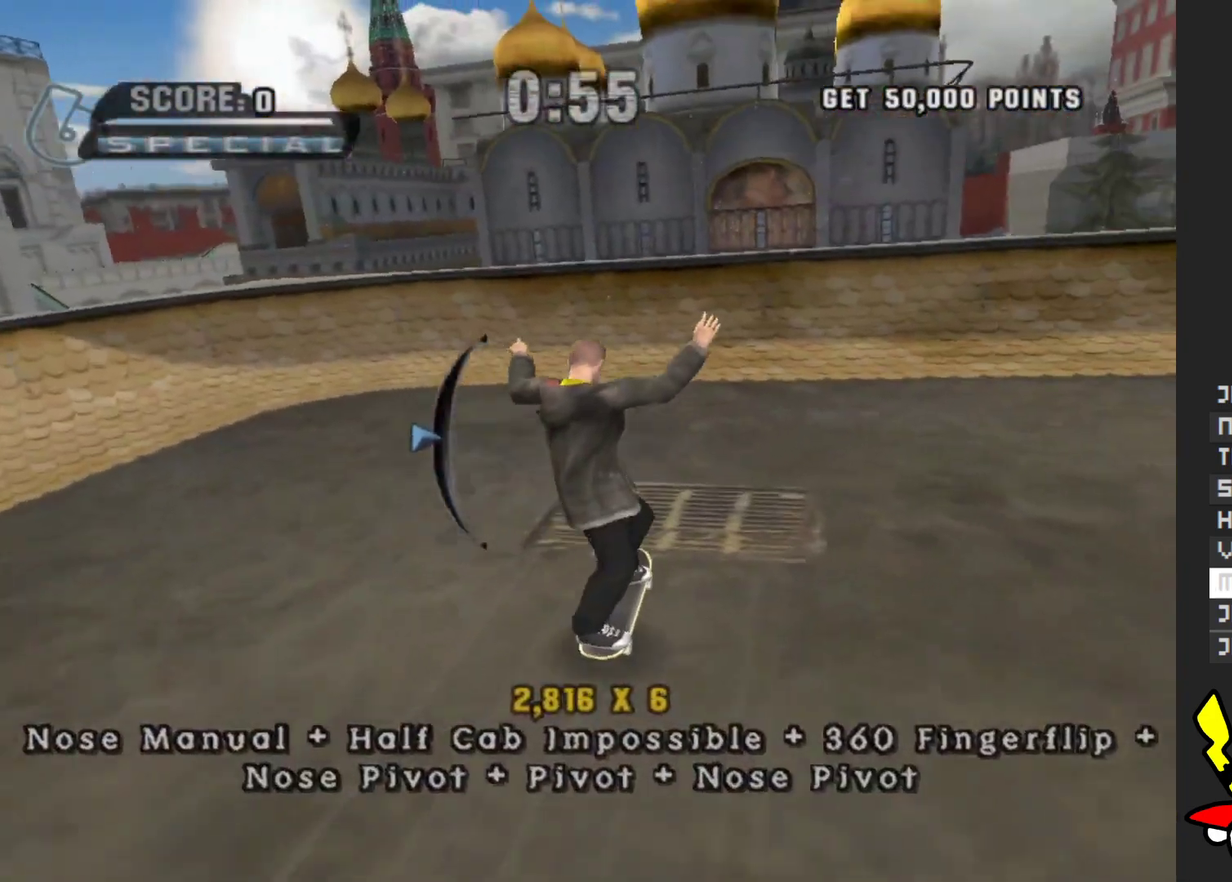
{"buttons": ["Y"], "left_stick": "up", "right_stick": "center", "events": [[67, "left_stick", "center"], [83, "A", "up"], [117, "left_stick", "down"], [250, "left_stick", "up"], [350, "left_stick", "down"], [450, "Y", "down"], [483, "left_stick", "up"]]}
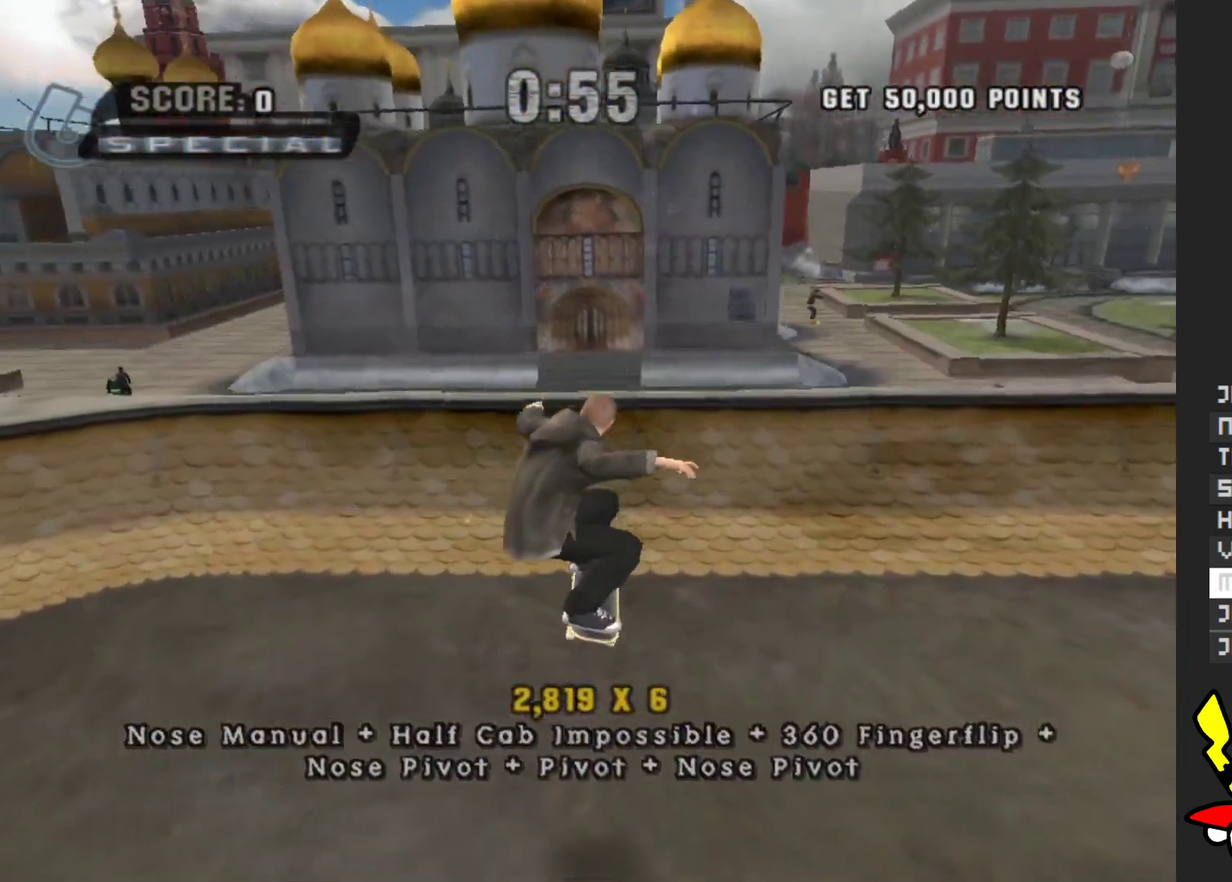
{"buttons": ["A"], "left_stick": "center", "right_stick": "center", "events": [[50, "left_stick", "center"], [100, "left_stick", "down"], [200, "left_stick", "center"], [317, "Y", "up"], [417, "A", "down"]]}
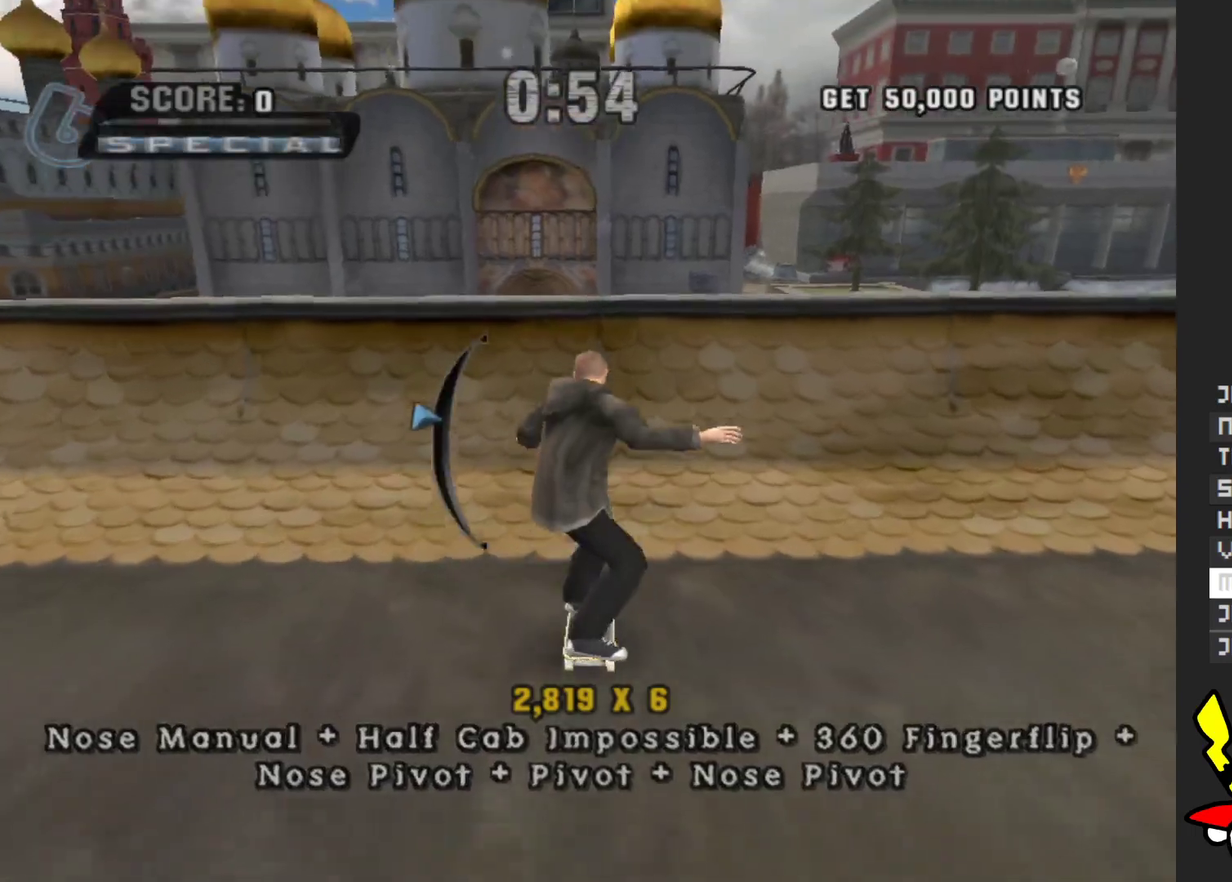
{"buttons": ["A"], "left_stick": "center", "right_stick": "center", "events": [[50, "left_stick", "down"], [133, "left_stick", "center"]]}
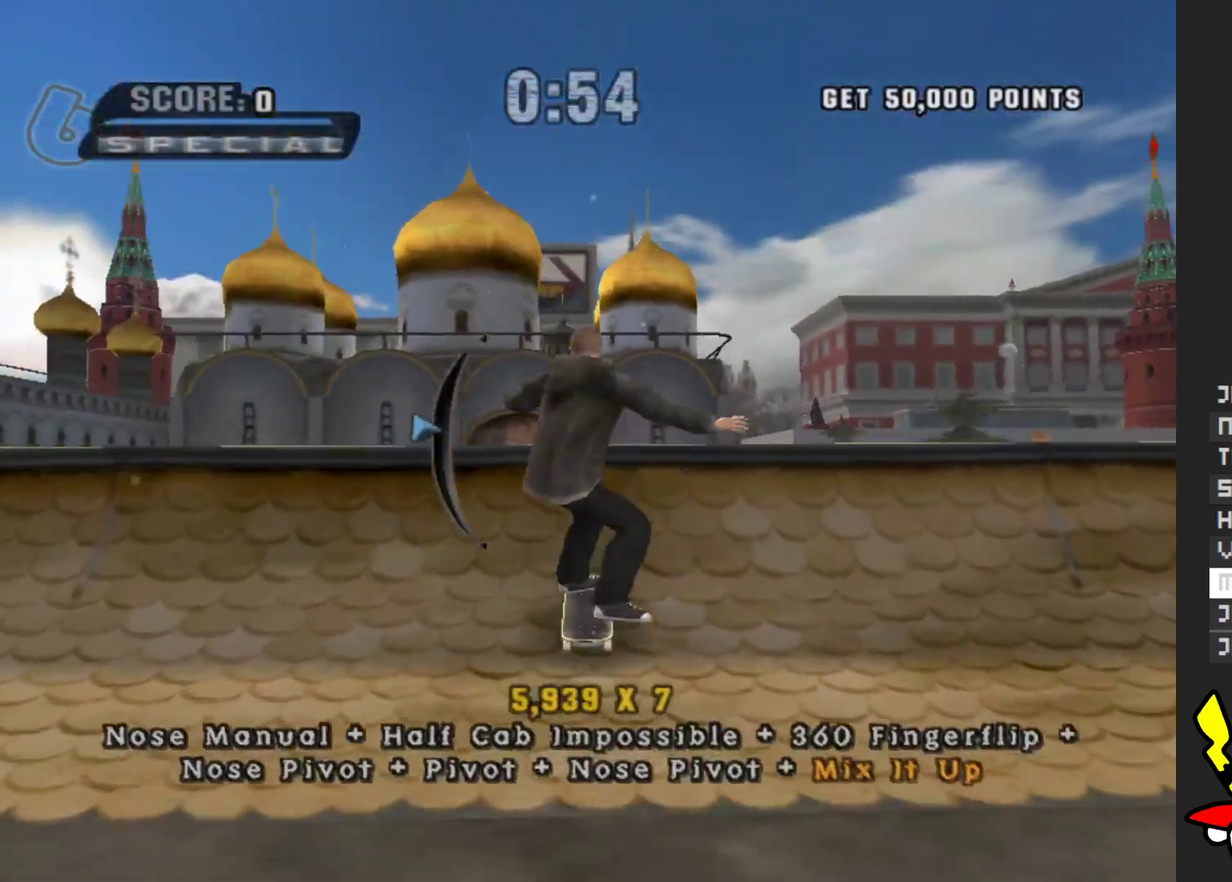
{"buttons": ["A"], "left_stick": "center", "right_stick": "center", "events": [[17, "left_stick", "up"], [117, "left_stick", "center"]]}
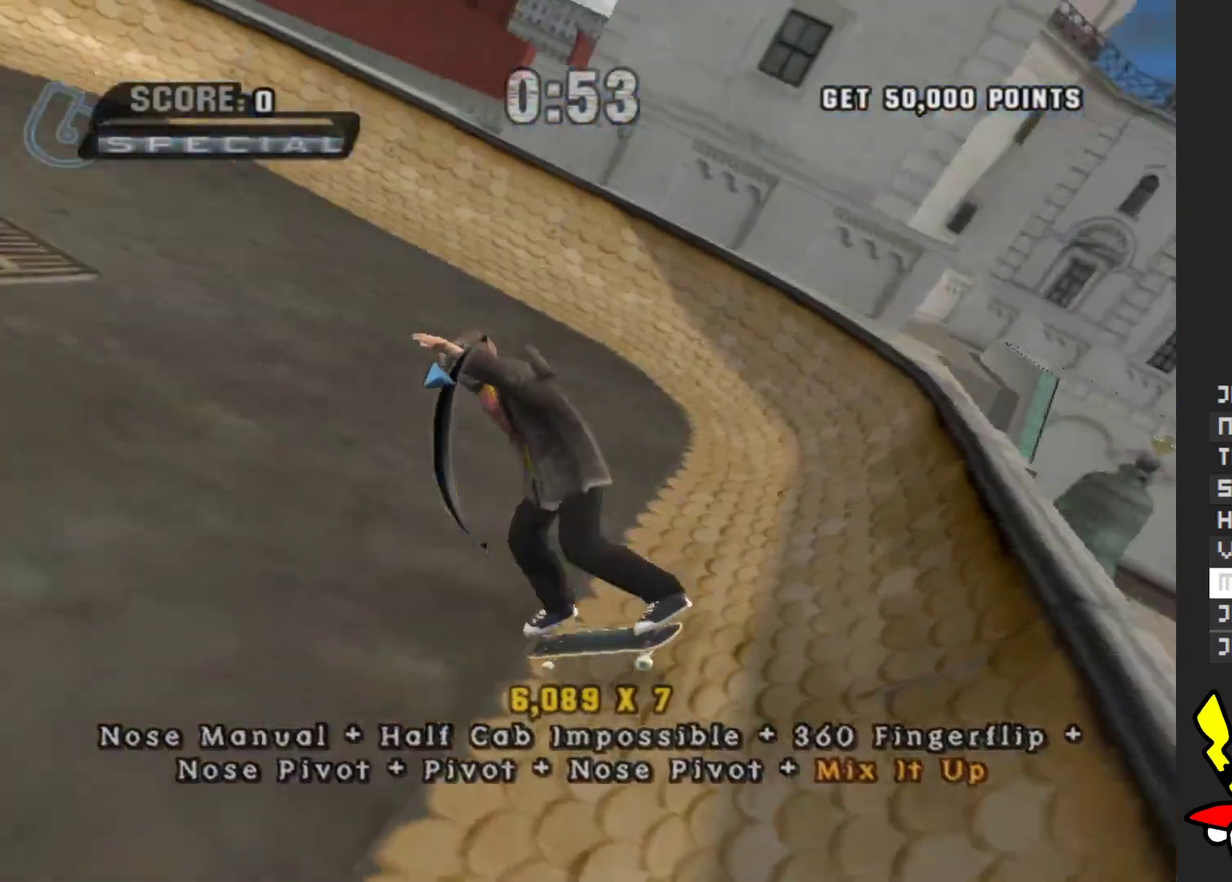
{"buttons": [], "left_stick": "center", "right_stick": "center", "events": [[33, "left_stick", "down"], [183, "left_stick", "center"], [317, "left_stick", "down"], [400, "left_stick", "center"], [467, "A", "up"]]}
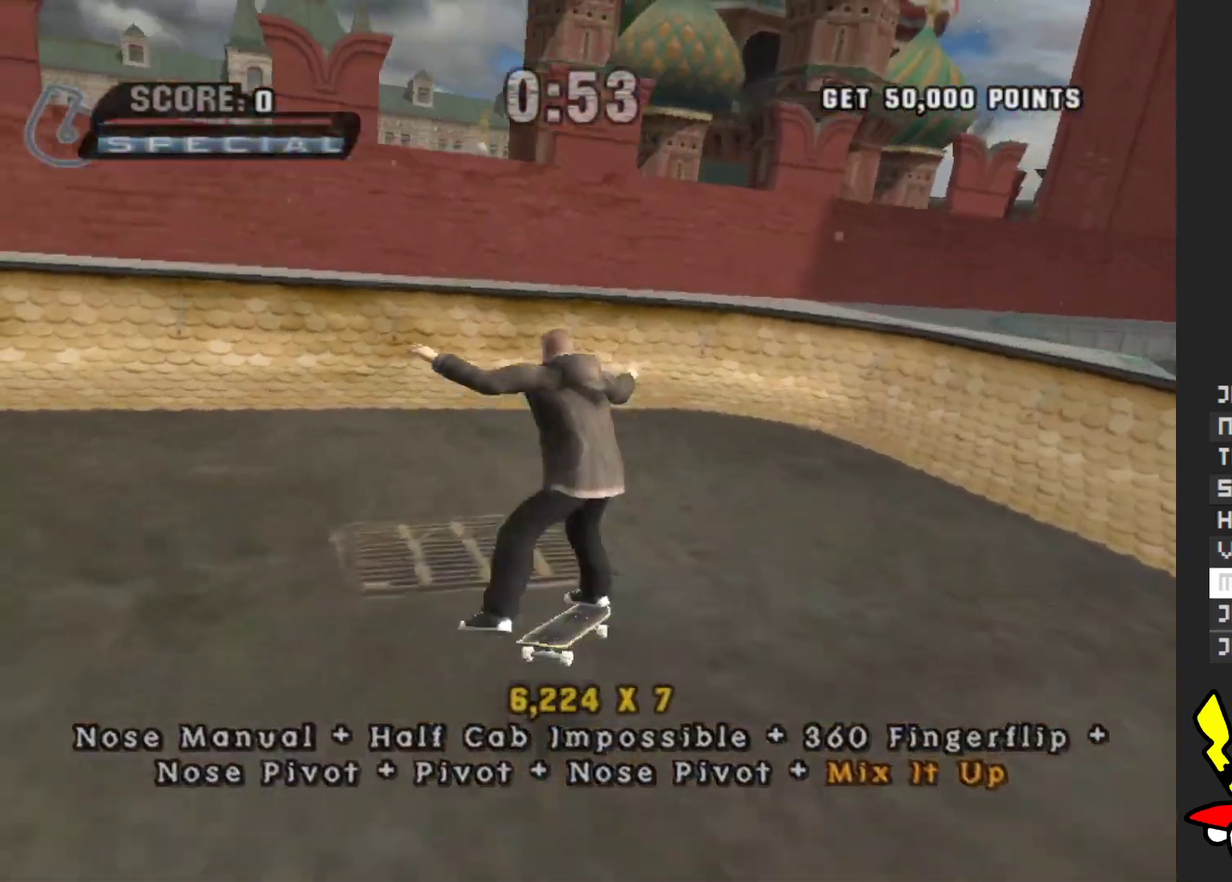
{"buttons": [], "left_stick": "center", "right_stick": "center", "events": []}
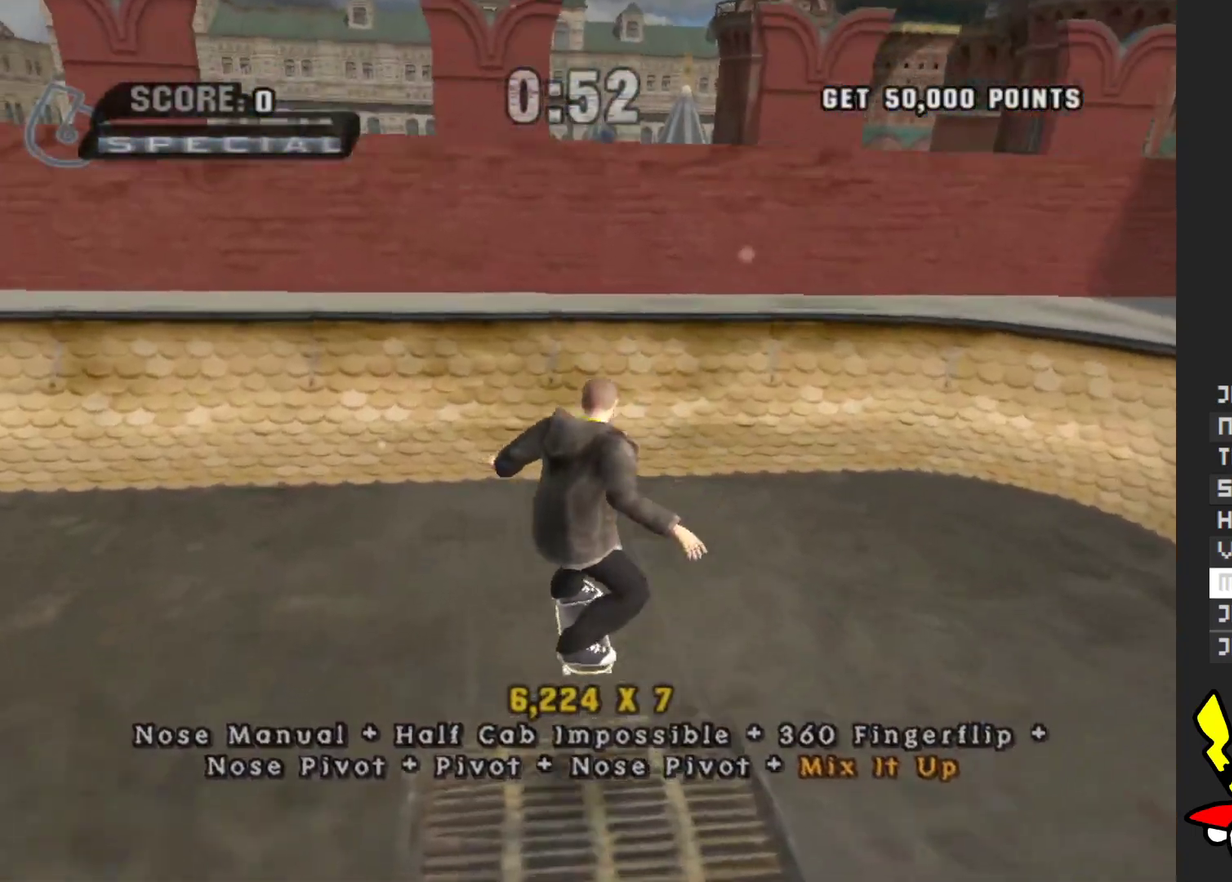
{"buttons": [], "left_stick": "center", "right_stick": "center", "events": []}
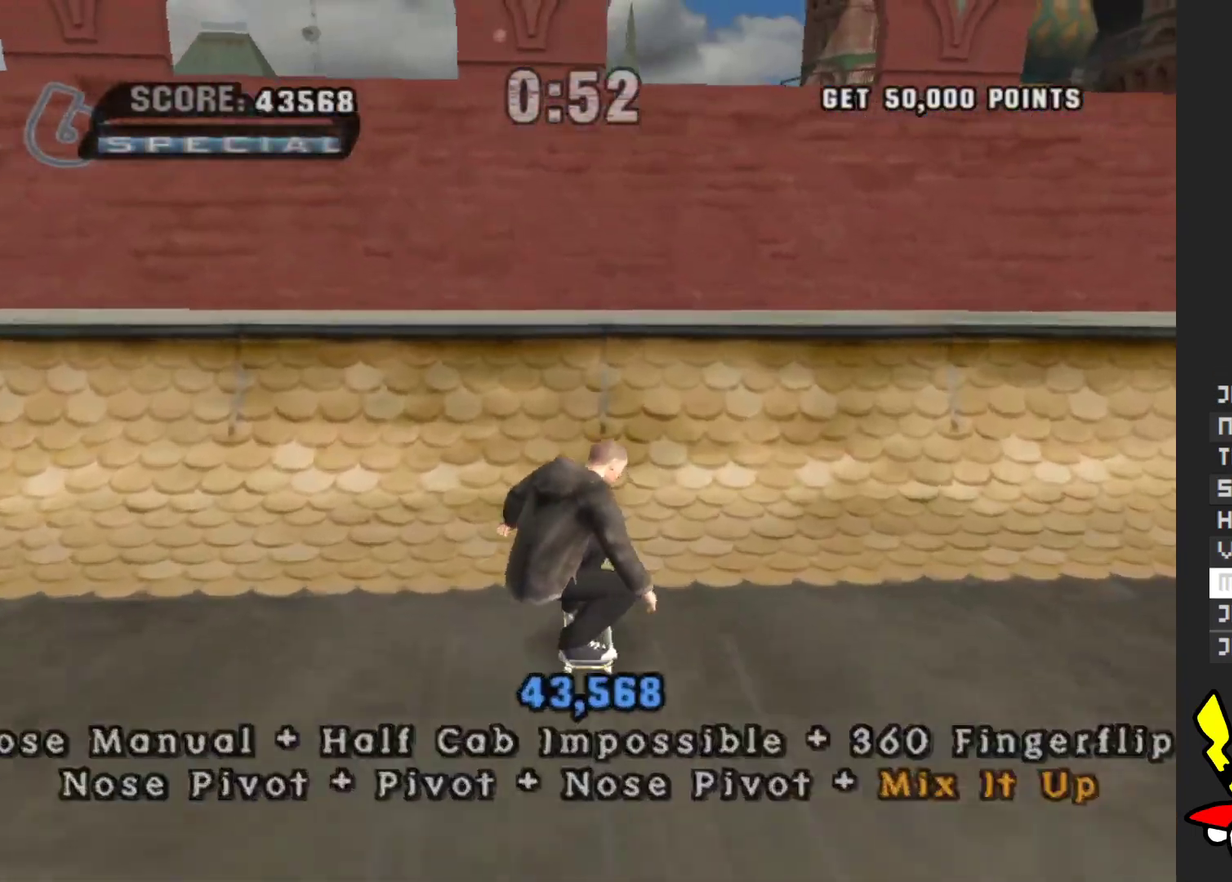
{"buttons": ["B"], "left_stick": "down-left", "right_stick": "center", "events": [[50, "A", "down"], [317, "A", "up"], [333, "left_stick", "down-left"], [417, "B", "down"]]}
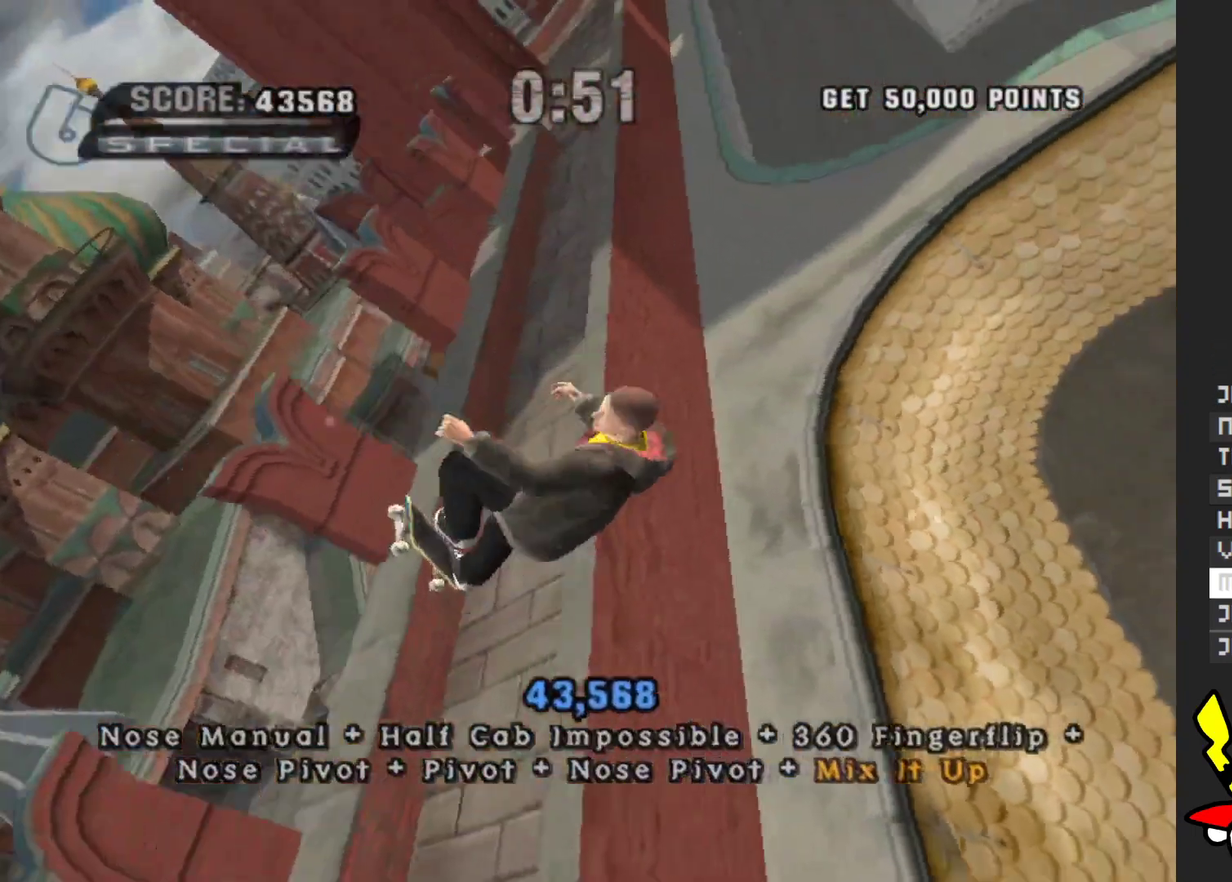
{"buttons": ["B"], "left_stick": "left", "right_stick": "center", "events": [[217, "left_stick", "left"]]}
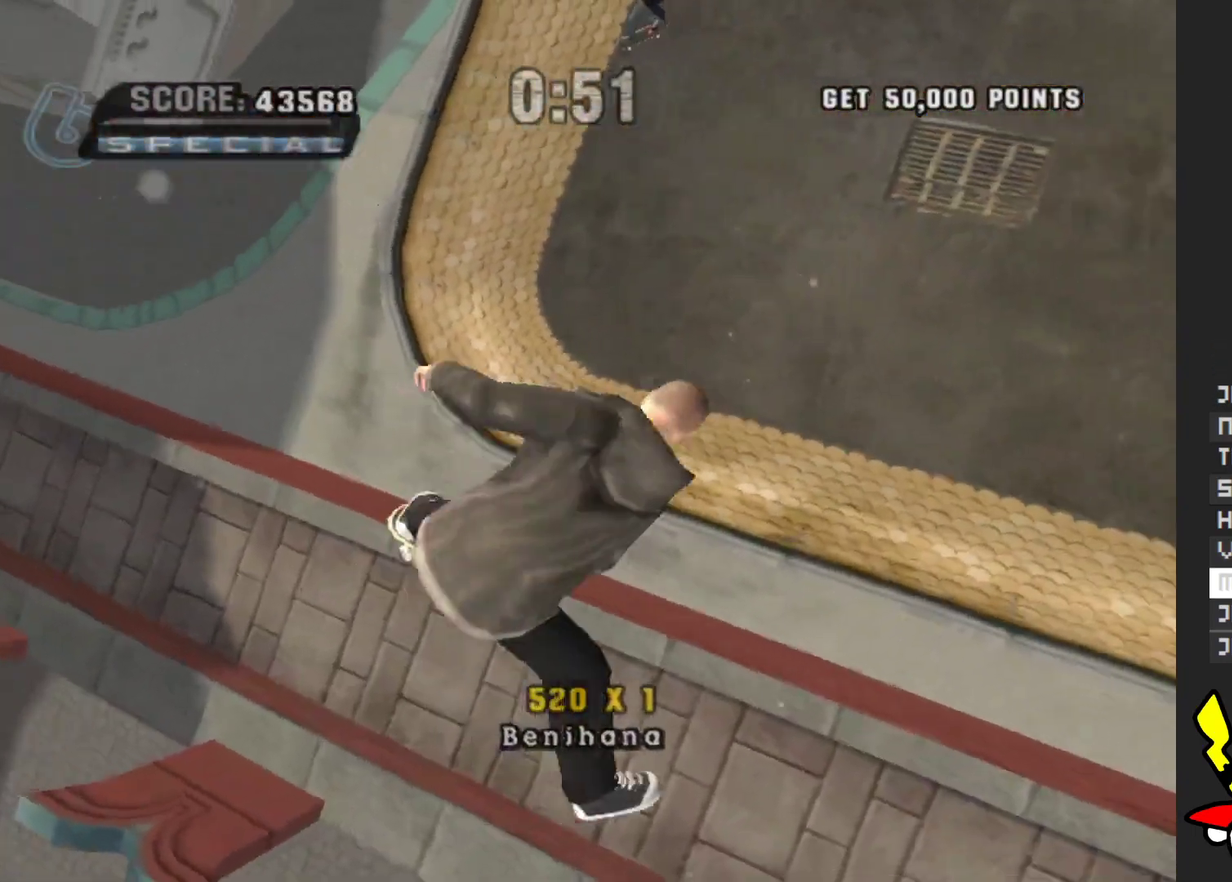
{"buttons": [], "left_stick": "left", "right_stick": "center", "events": [[483, "B", "up"]]}
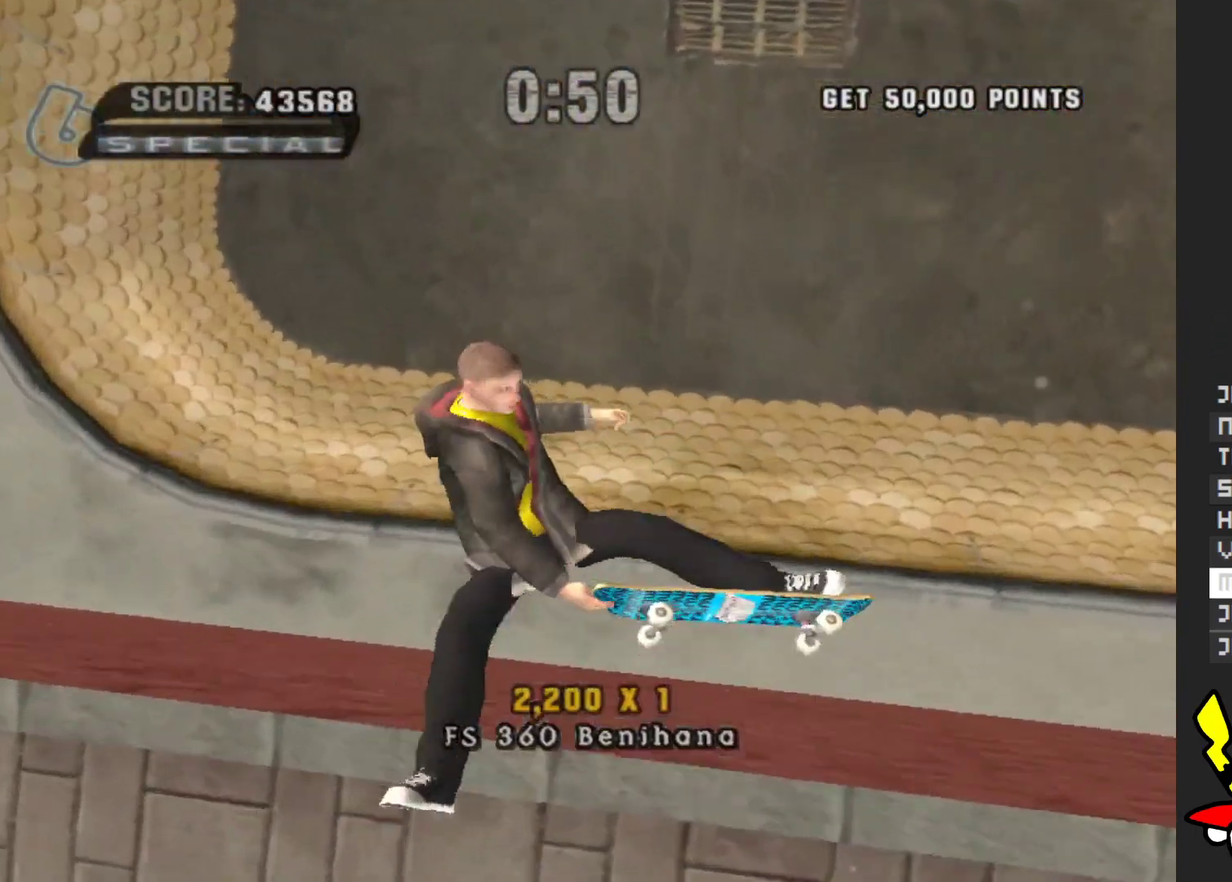
{"buttons": ["A"], "left_stick": "down", "right_stick": "center", "events": [[83, "A", "down"], [183, "left_stick", "center"], [233, "R1", "down"], [350, "R1", "up"], [367, "left_stick", "down"]]}
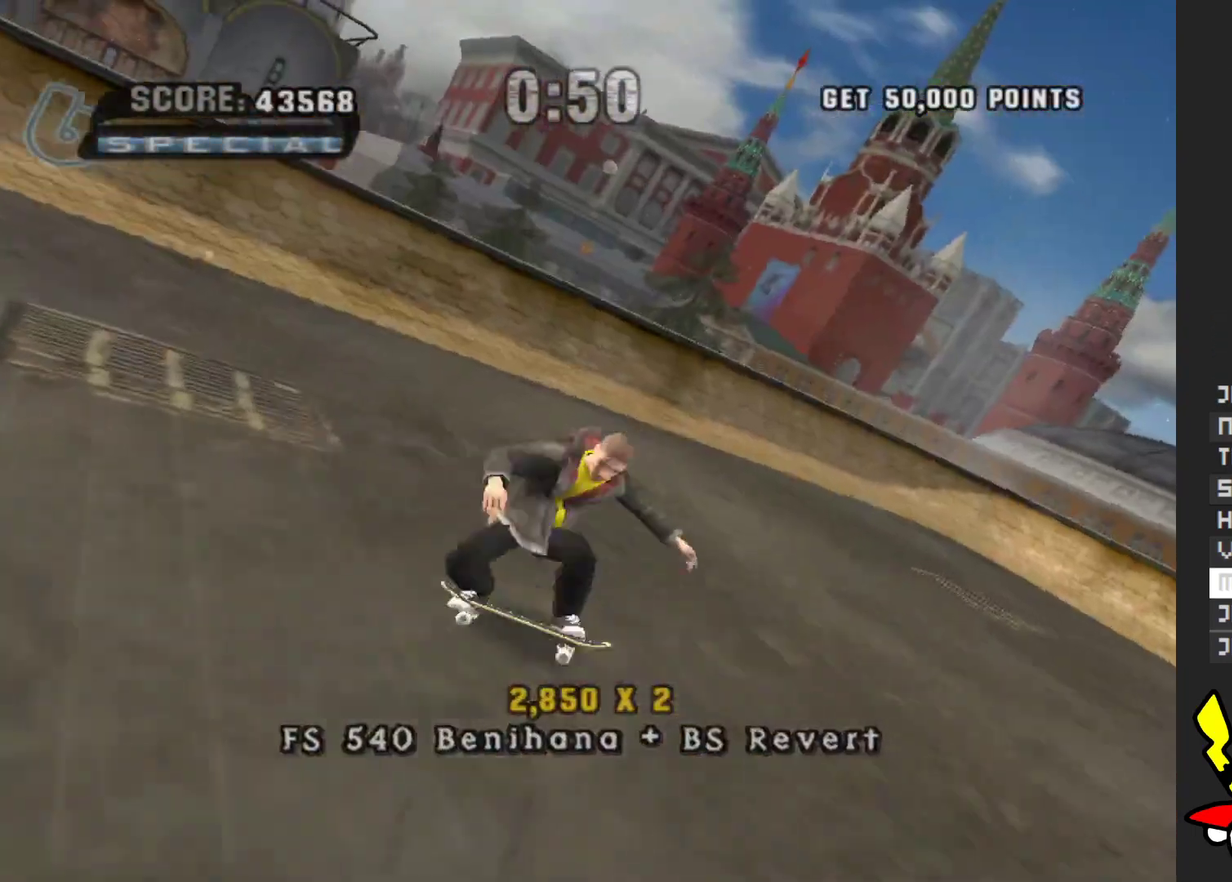
{"buttons": ["A"], "left_stick": "down-left", "right_stick": "center", "events": [[83, "left_stick", "up"], [200, "left_stick", "down"], [300, "left_stick", "center"], [383, "left_stick", "up-left"], [450, "left_stick", "down-left"]]}
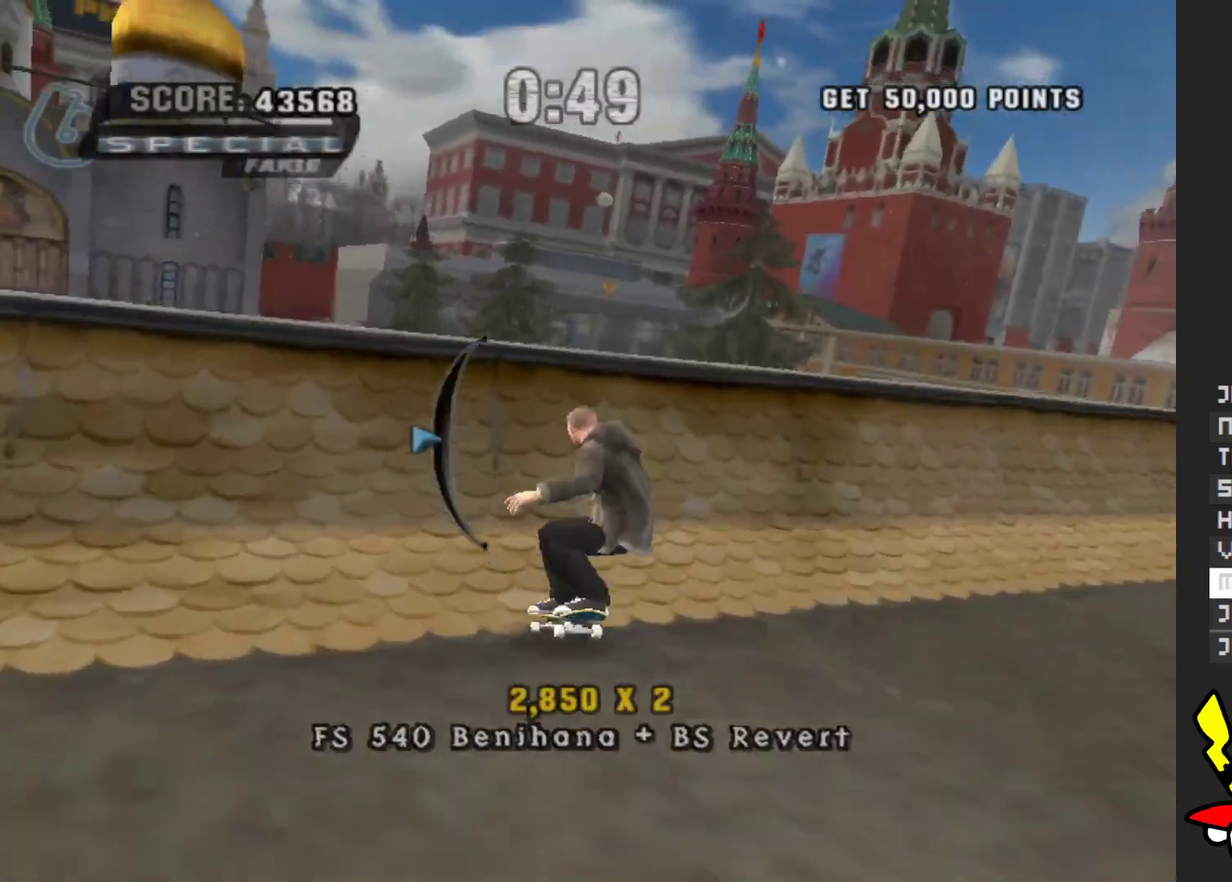
{"buttons": ["B"], "left_stick": "left", "right_stick": "center", "events": [[183, "A", "up"], [233, "B", "down"], [450, "left_stick", "left"]]}
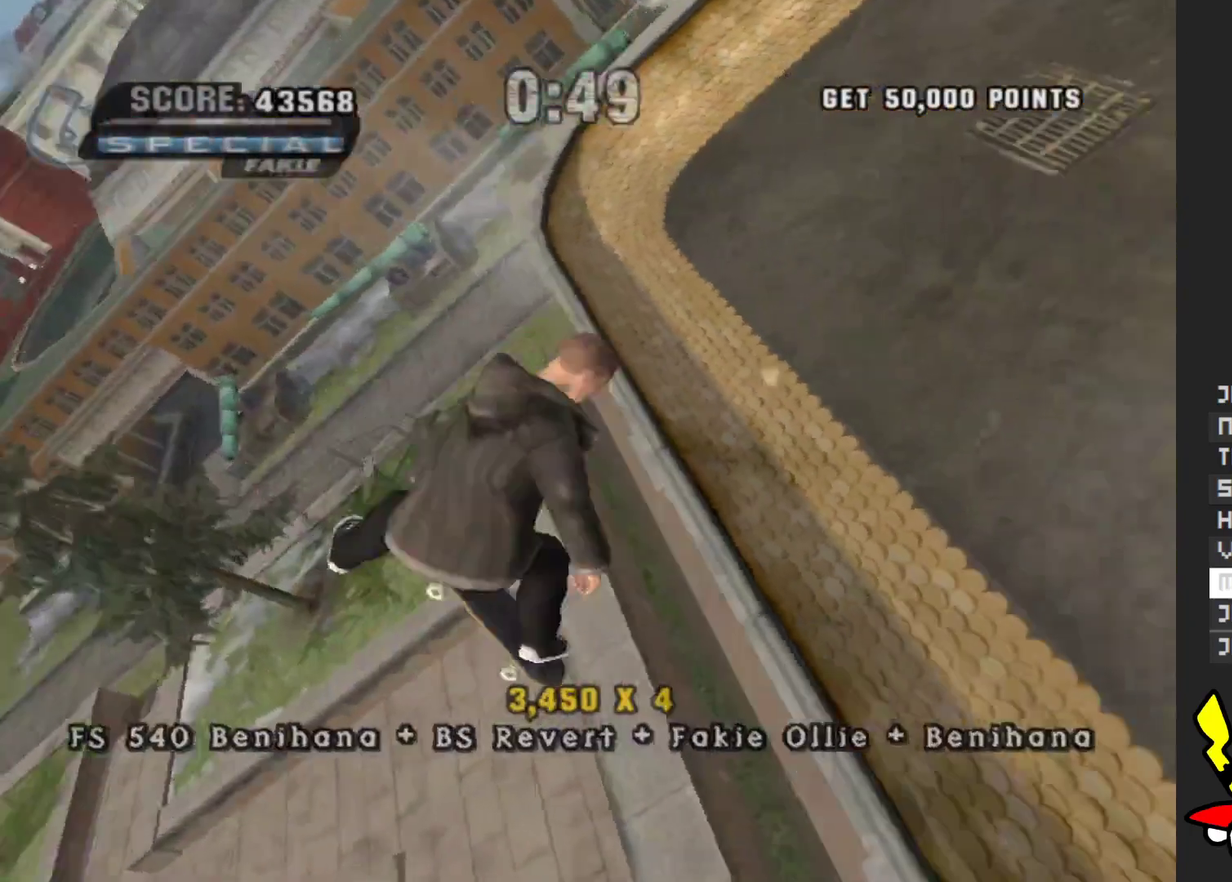
{"buttons": ["B"], "left_stick": "left", "right_stick": "center", "events": []}
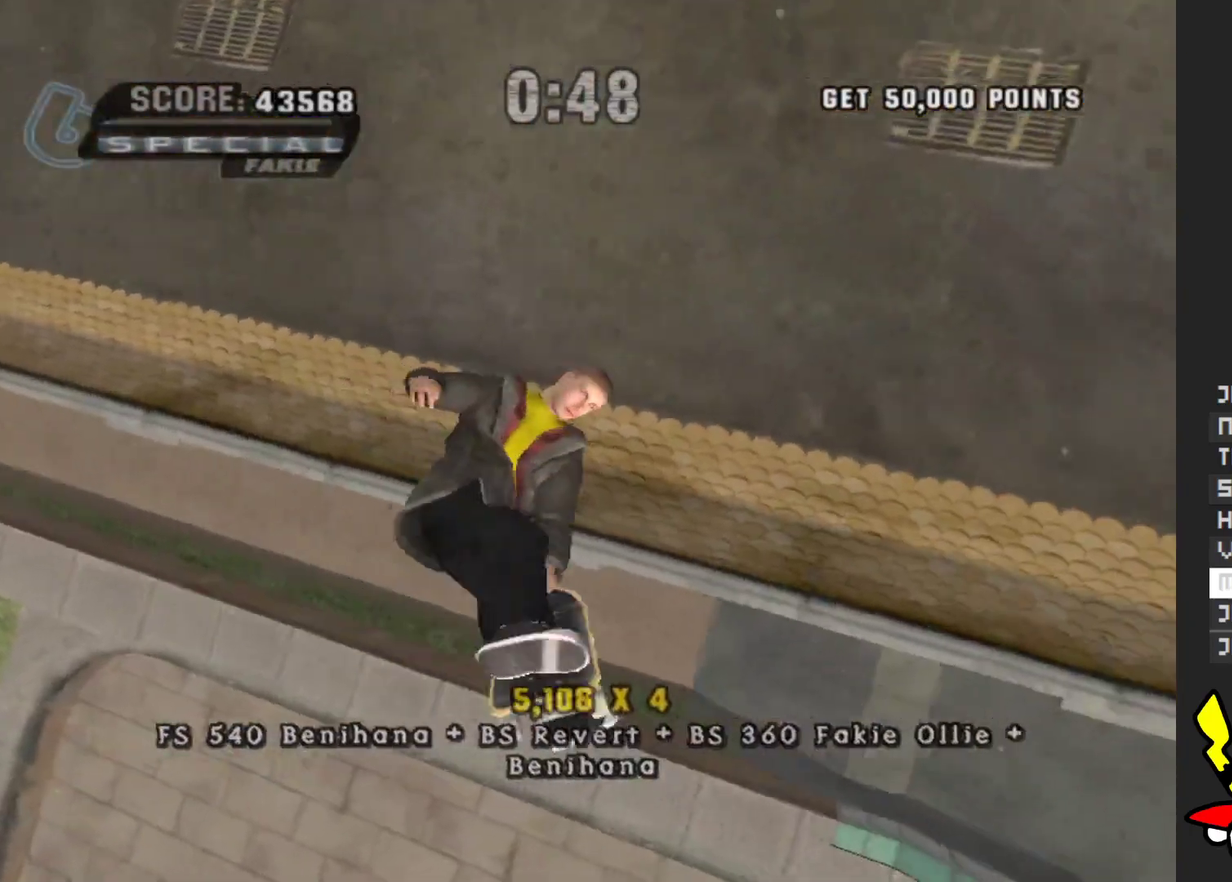
{"buttons": [], "left_stick": "center", "right_stick": "center", "events": [[283, "B", "up"], [350, "left_stick", "center"]]}
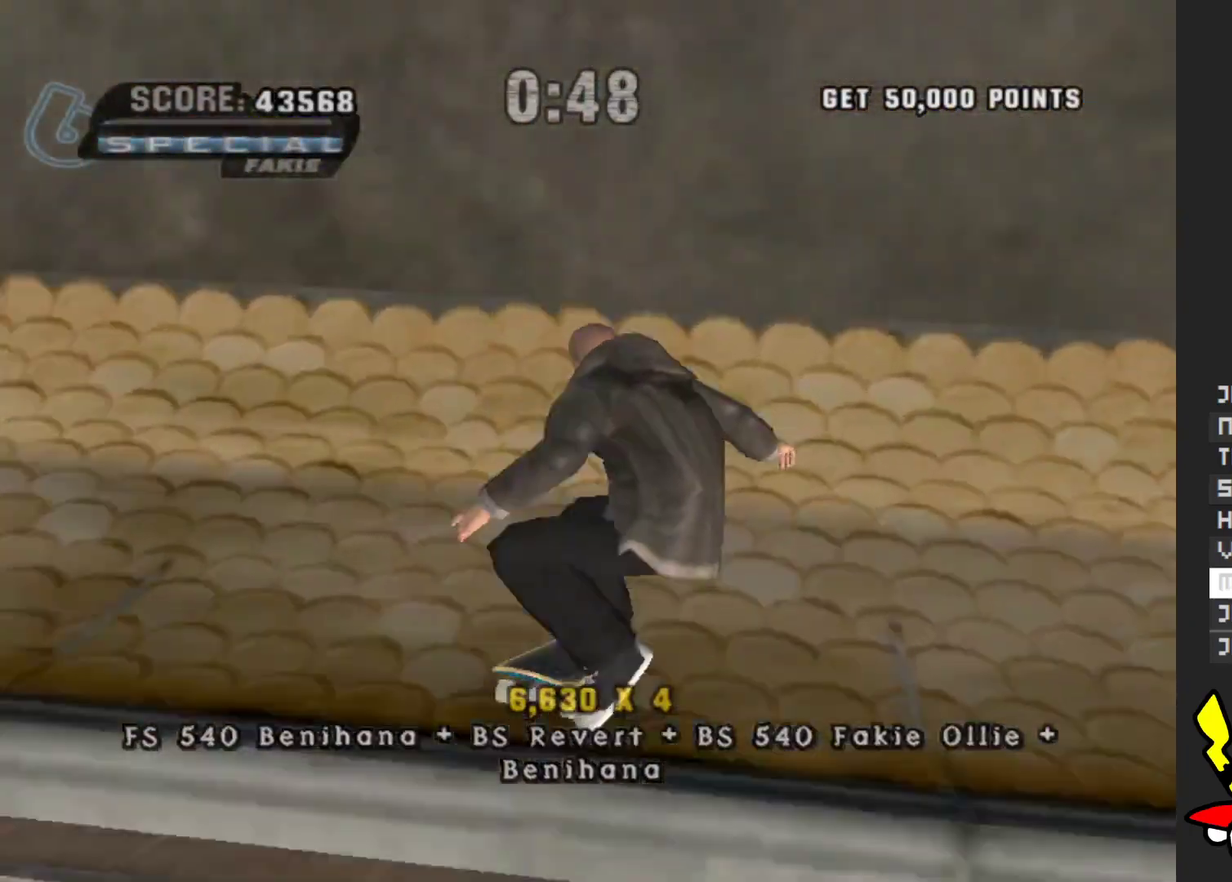
{"buttons": [], "left_stick": "center", "right_stick": "center", "events": []}
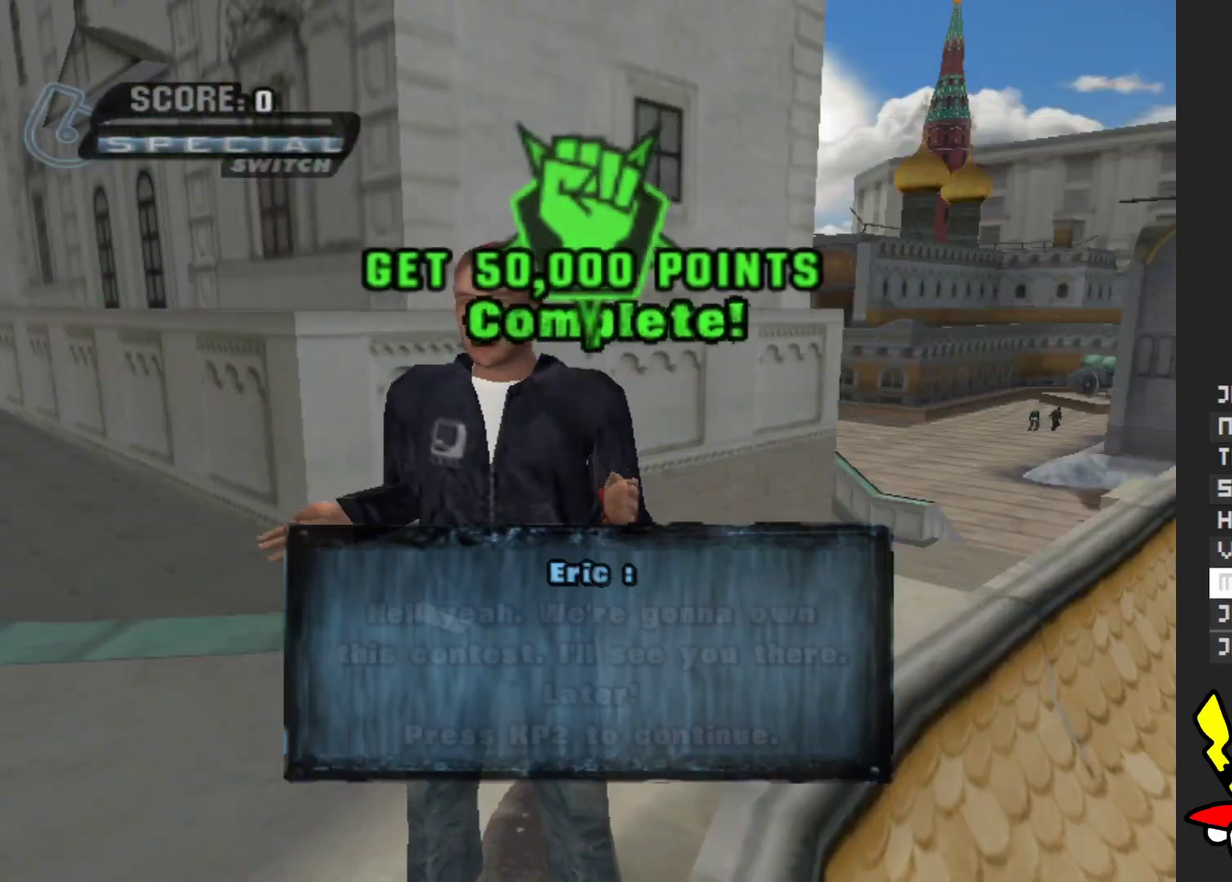
{"buttons": [], "left_stick": "center", "right_stick": "center", "events": []}
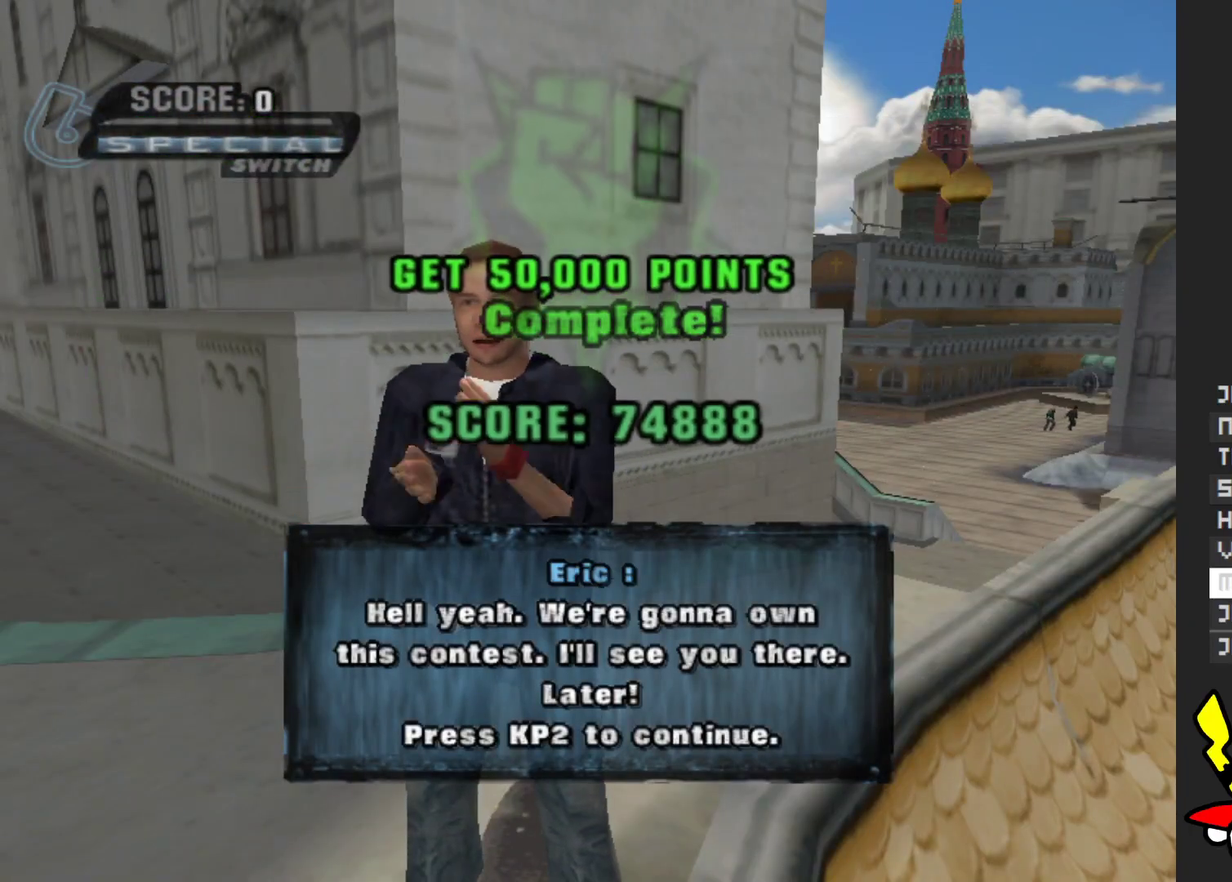
{"buttons": ["A"], "left_stick": "center", "right_stick": "center", "events": [[267, "A", "down"], [367, "A", "up"], [500, "A", "down"]]}
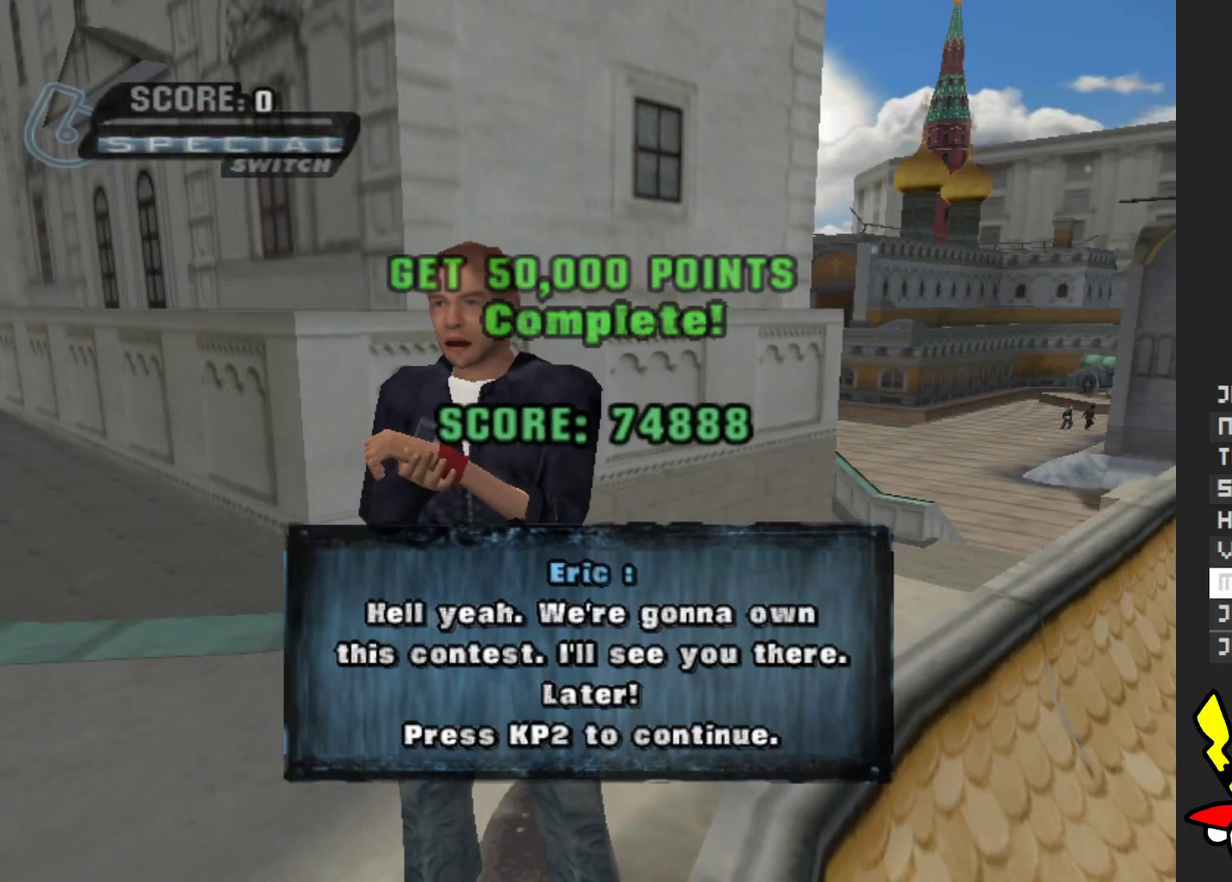
{"buttons": [], "left_stick": "center", "right_stick": "center", "events": [[67, "A", "up"], [167, "A", "down"], [250, "A", "up"], [333, "A", "down"], [433, "A", "up"]]}
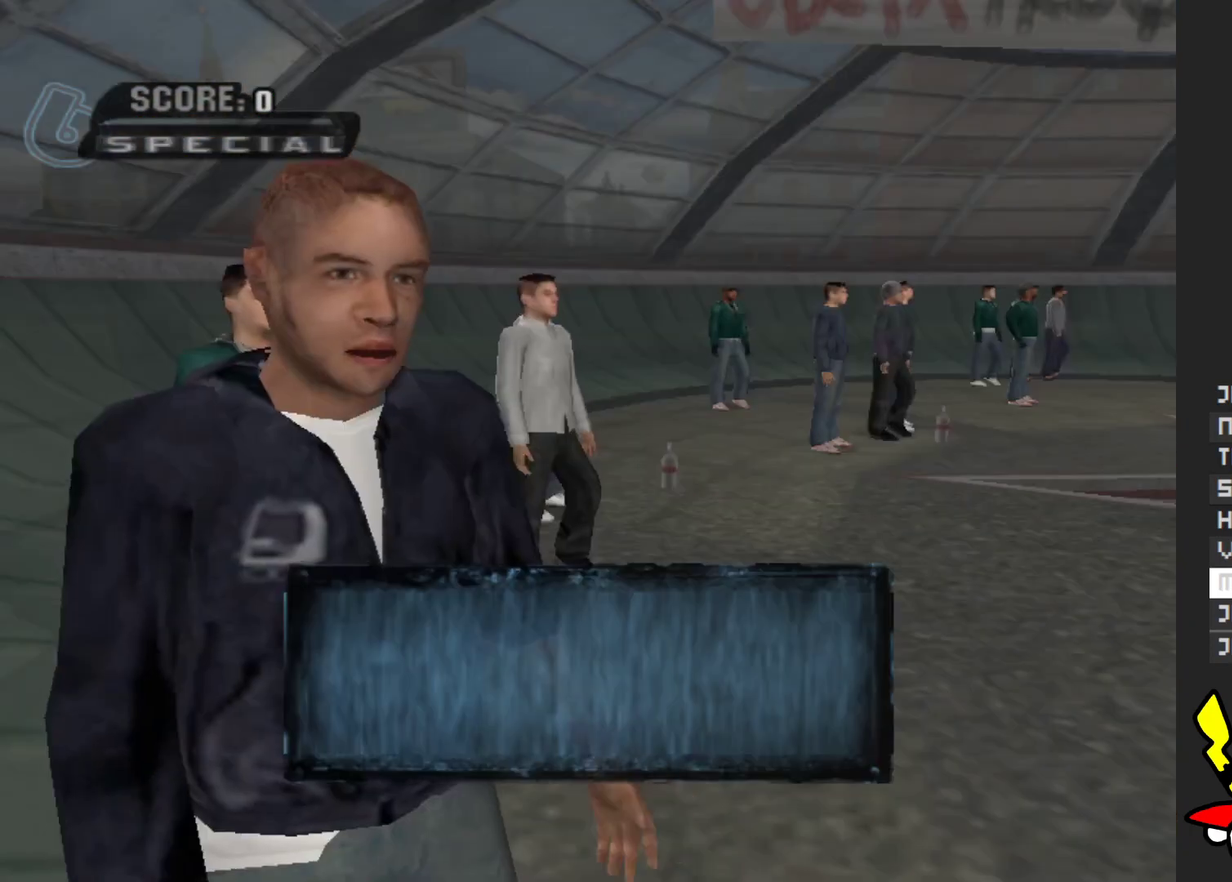
{"buttons": [], "left_stick": "center", "right_stick": "center", "events": [[17, "A", "down"], [83, "A", "up"], [383, "A", "down"], [500, "A", "up"]]}
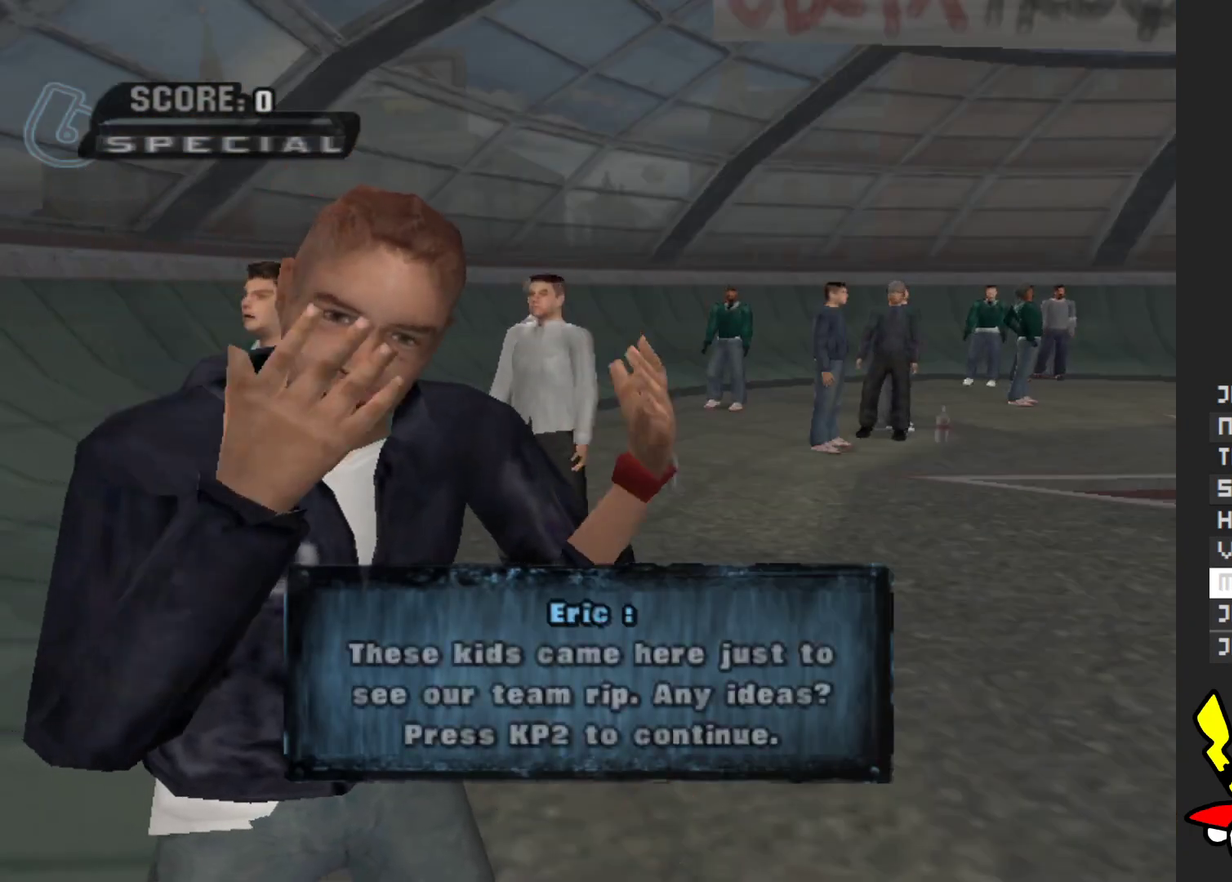
{"buttons": ["A"], "left_stick": "center", "right_stick": "center", "events": [[100, "A", "down"], [200, "A", "up"], [267, "A", "down"], [367, "A", "up"], [417, "left_stick", "down"], [433, "A", "down"], [467, "left_stick", "center"]]}
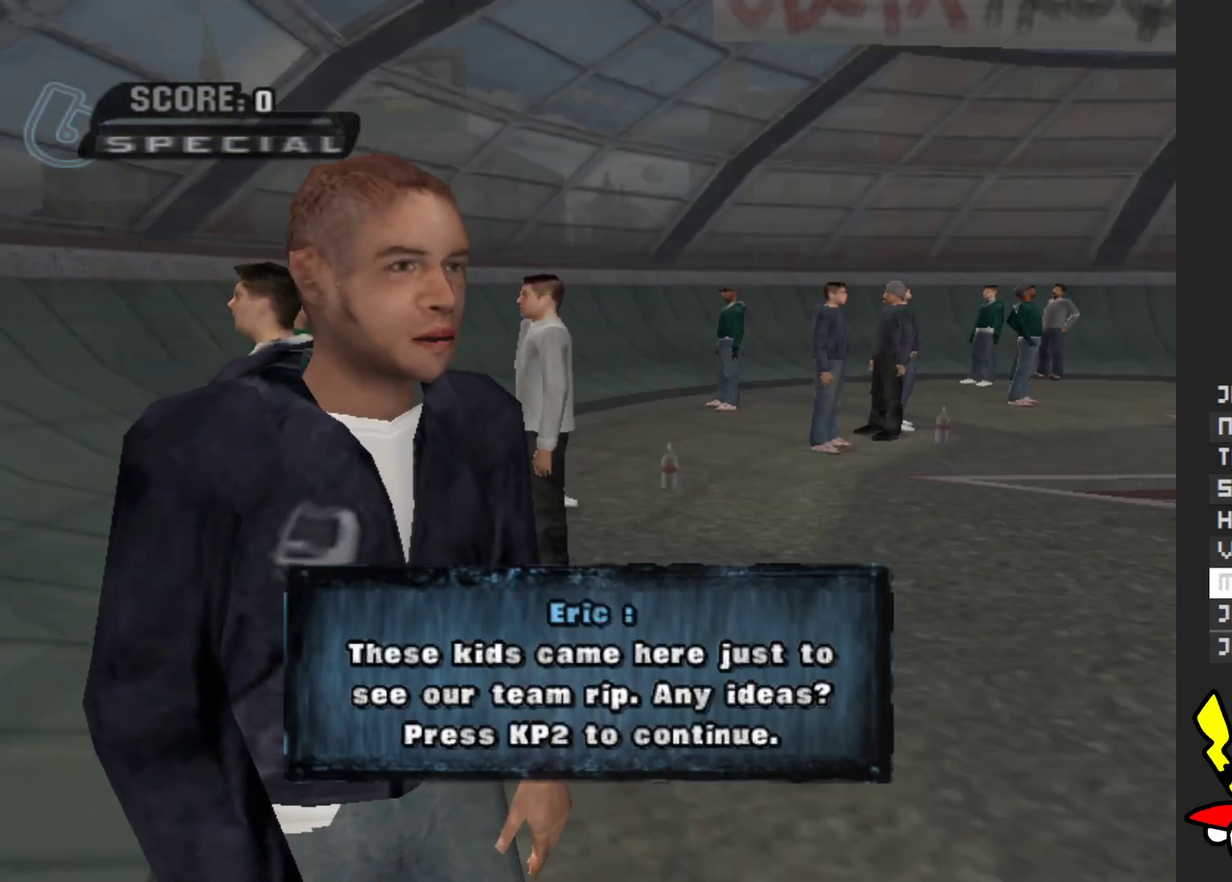
{"buttons": [], "left_stick": "down", "right_stick": "center", "events": [[33, "A", "up"], [117, "A", "down"], [217, "A", "up"], [300, "A", "down"], [417, "A", "up"], [467, "left_stick", "down"]]}